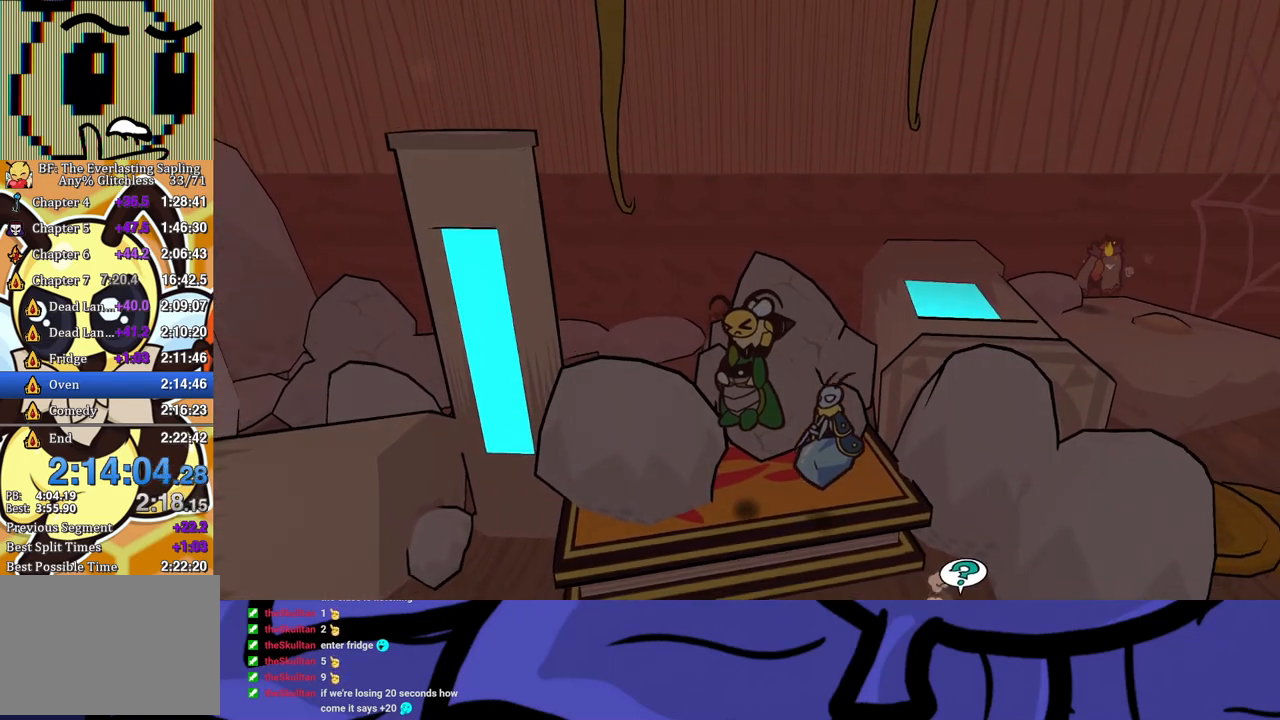
Gameplay with a controller (Xbox layout); each line is a JSON object with the inputs held at the frame after it. "events" lists button and stick changes between this image and that frame as [ms after this image, input, new state], when the widget could be followed in between. Not read: L1 L2 L3 R1 R2 R3 right_stick.
{"buttons": ["B"], "left_stick": "down-left", "events": []}
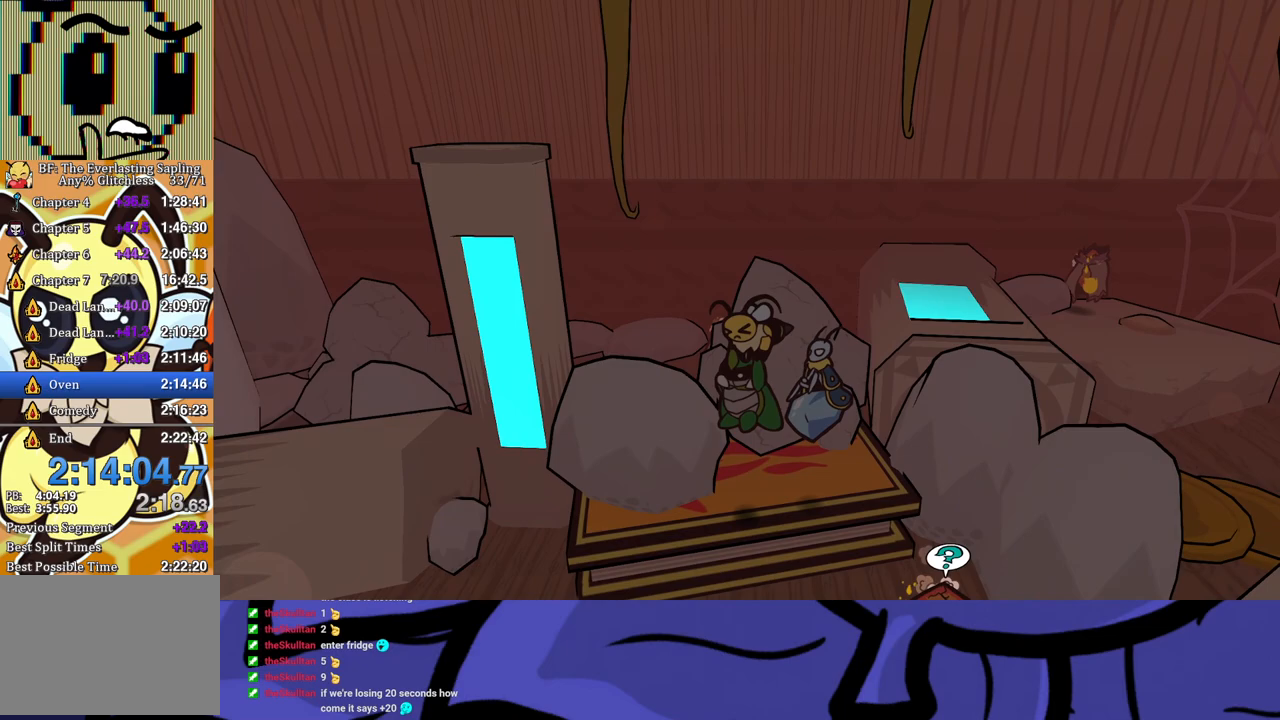
{"buttons": ["B"], "left_stick": "left", "events": [[317, "left_stick", "left"]]}
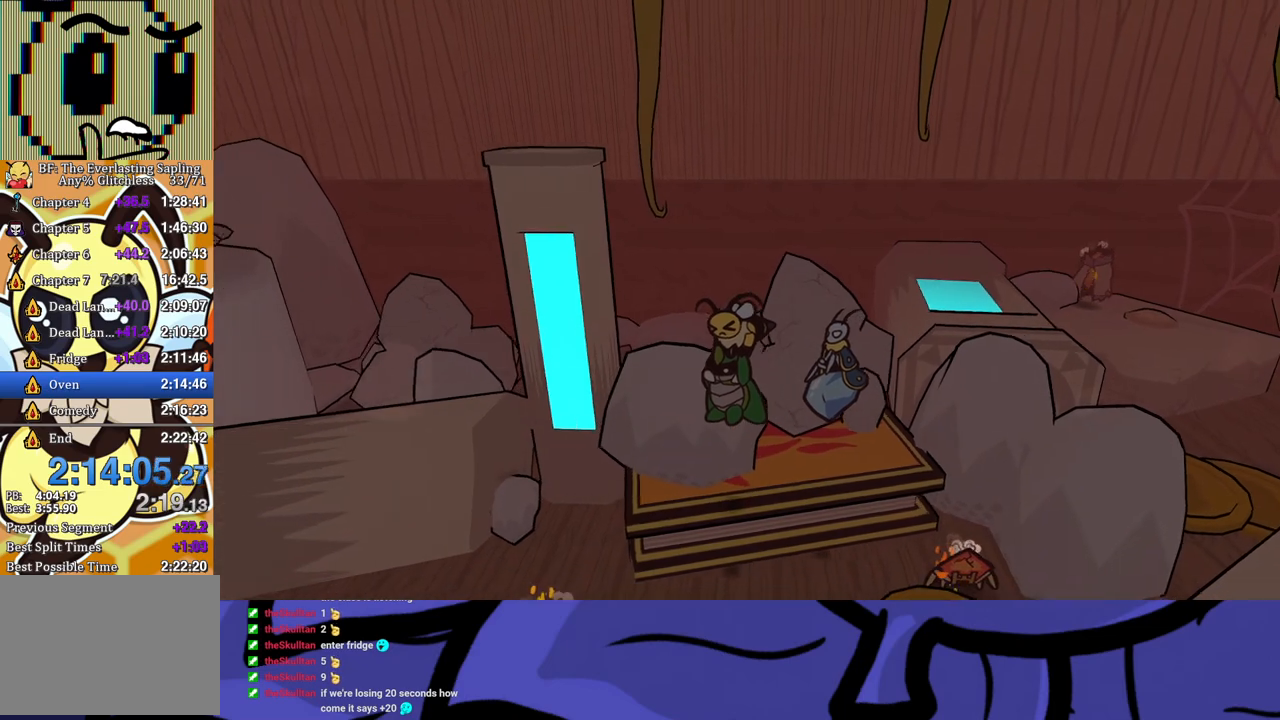
{"buttons": ["B"], "left_stick": "left", "events": []}
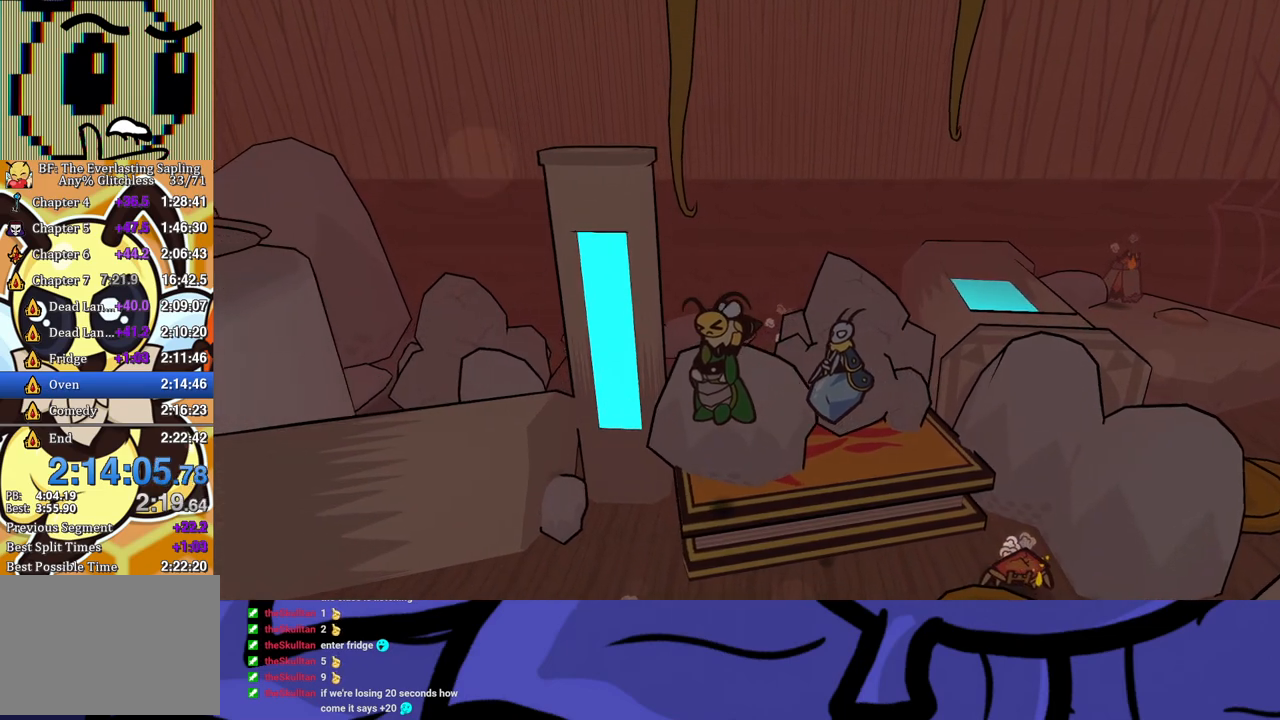
{"buttons": ["B"], "left_stick": "left", "events": []}
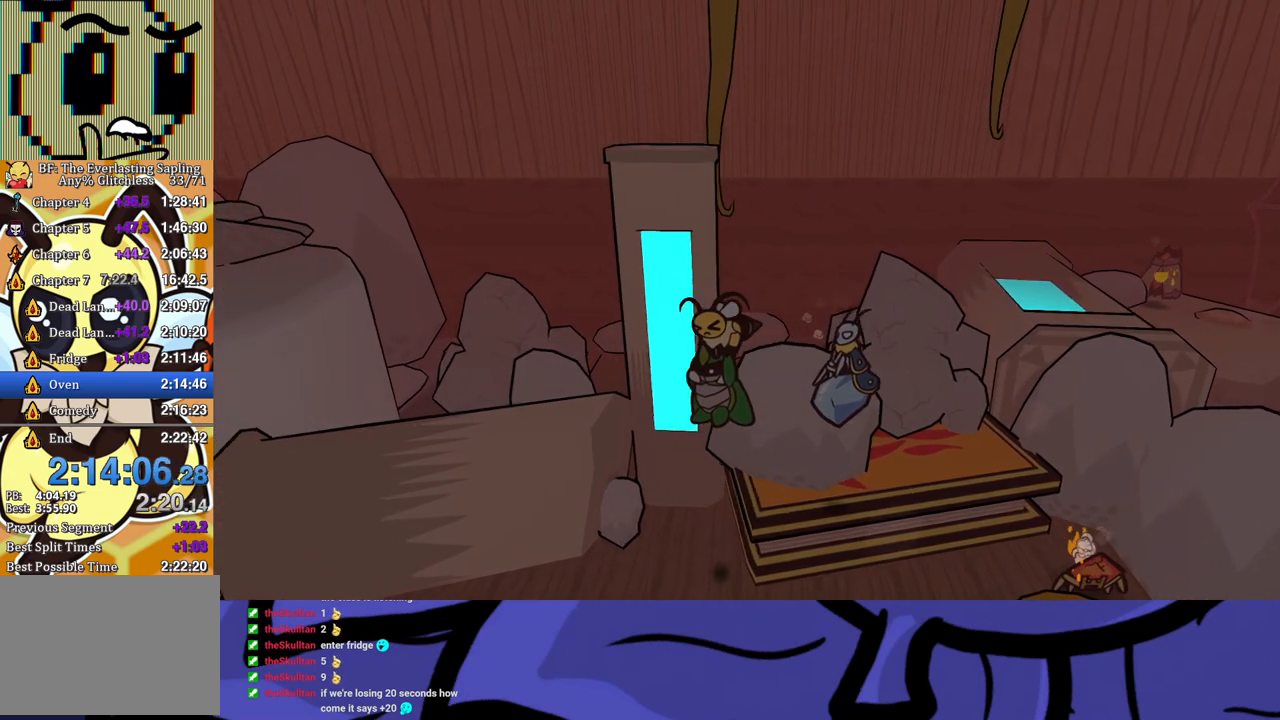
{"buttons": ["B"], "left_stick": "left", "events": []}
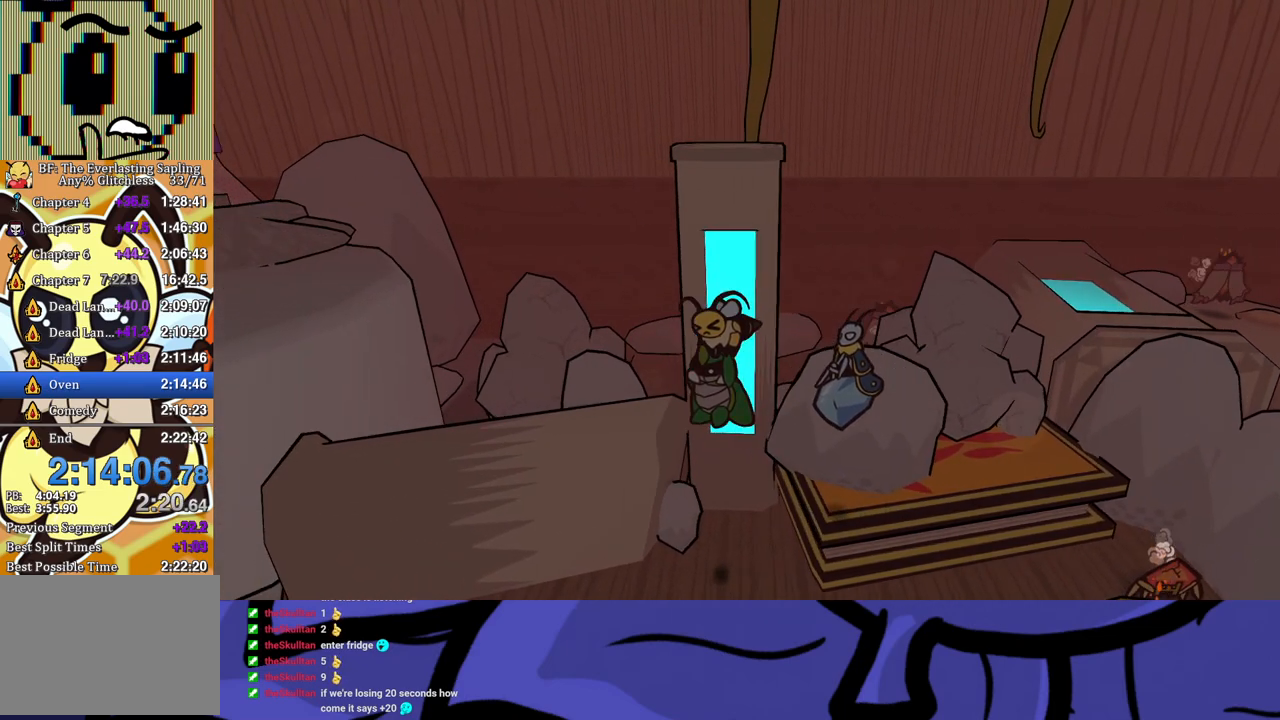
{"buttons": [], "left_stick": "left", "events": [[400, "B", "up"]]}
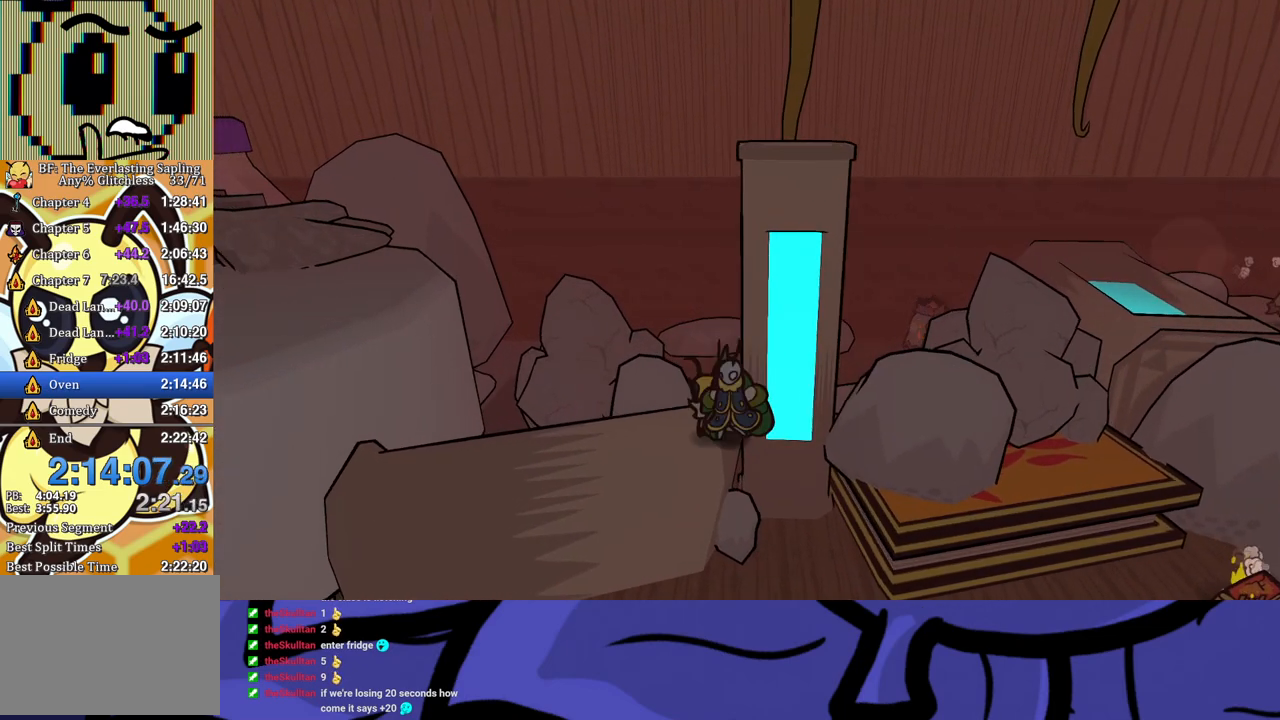
{"buttons": [], "left_stick": "left", "events": [[150, "A", "down"], [217, "A", "up"]]}
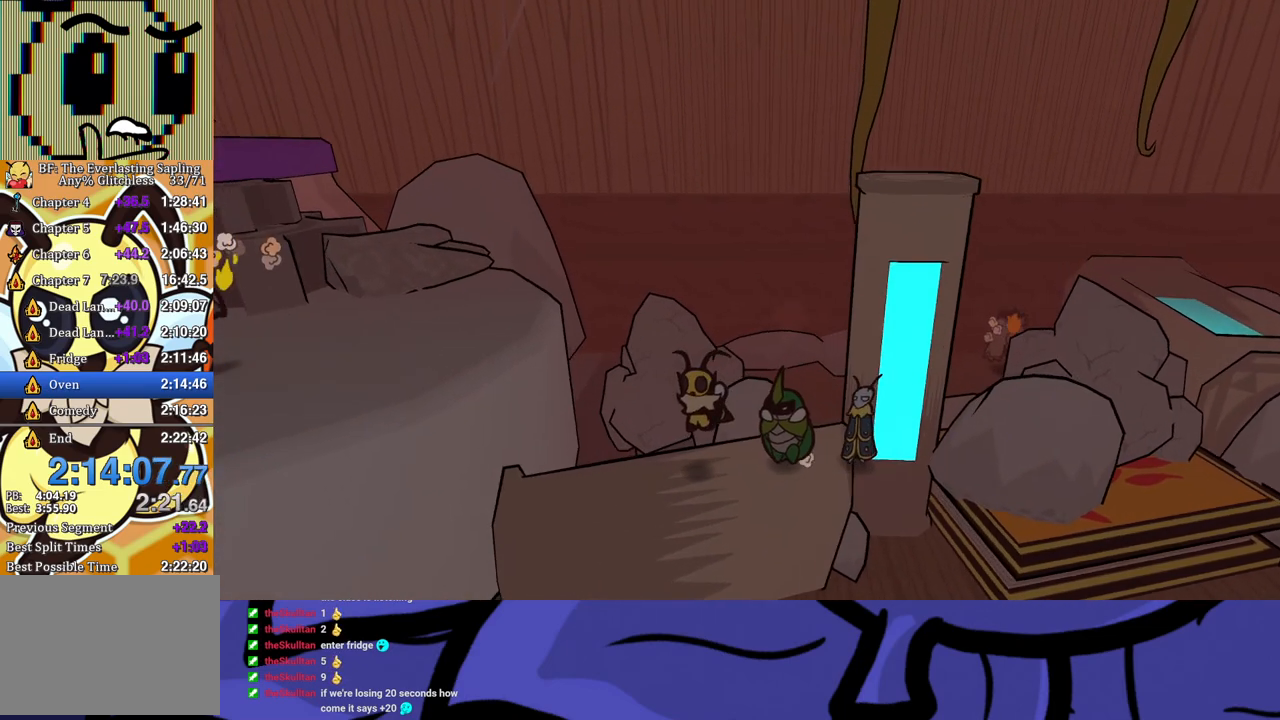
{"buttons": [], "left_stick": "left", "events": []}
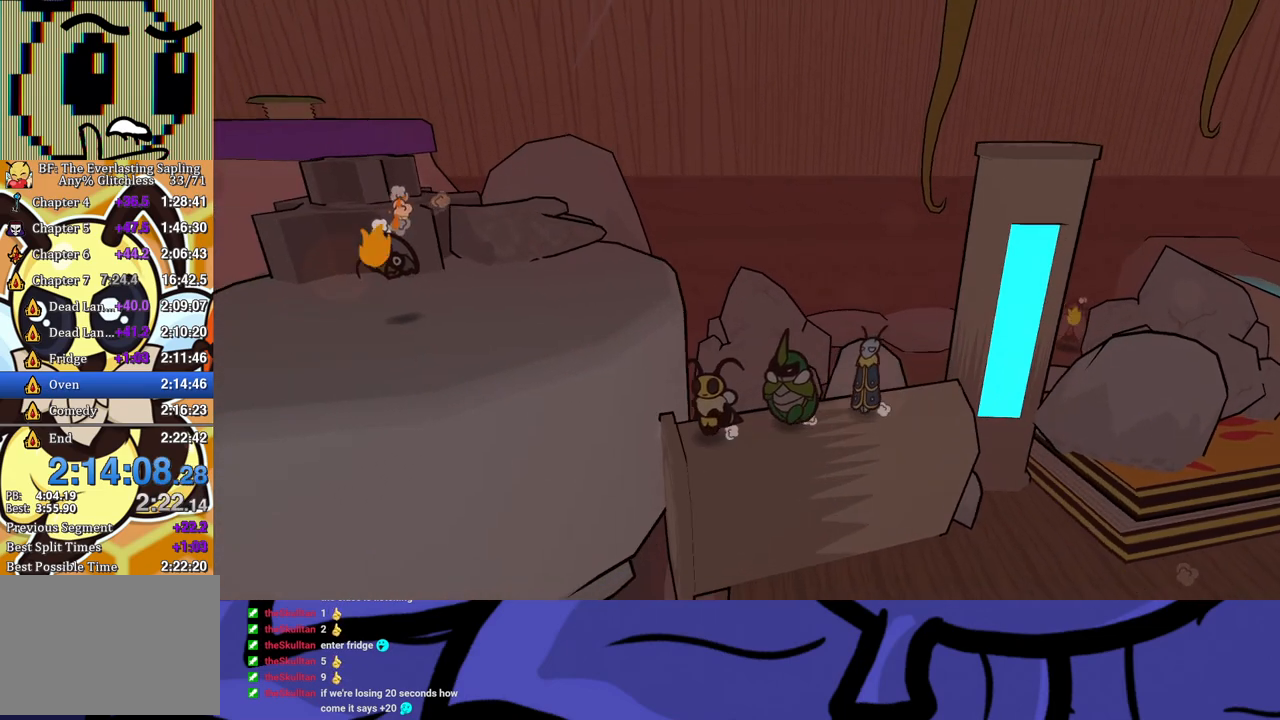
{"buttons": ["A", "B"], "left_stick": "center", "events": [[33, "left_stick", "center"], [167, "B", "down"], [417, "A", "down"]]}
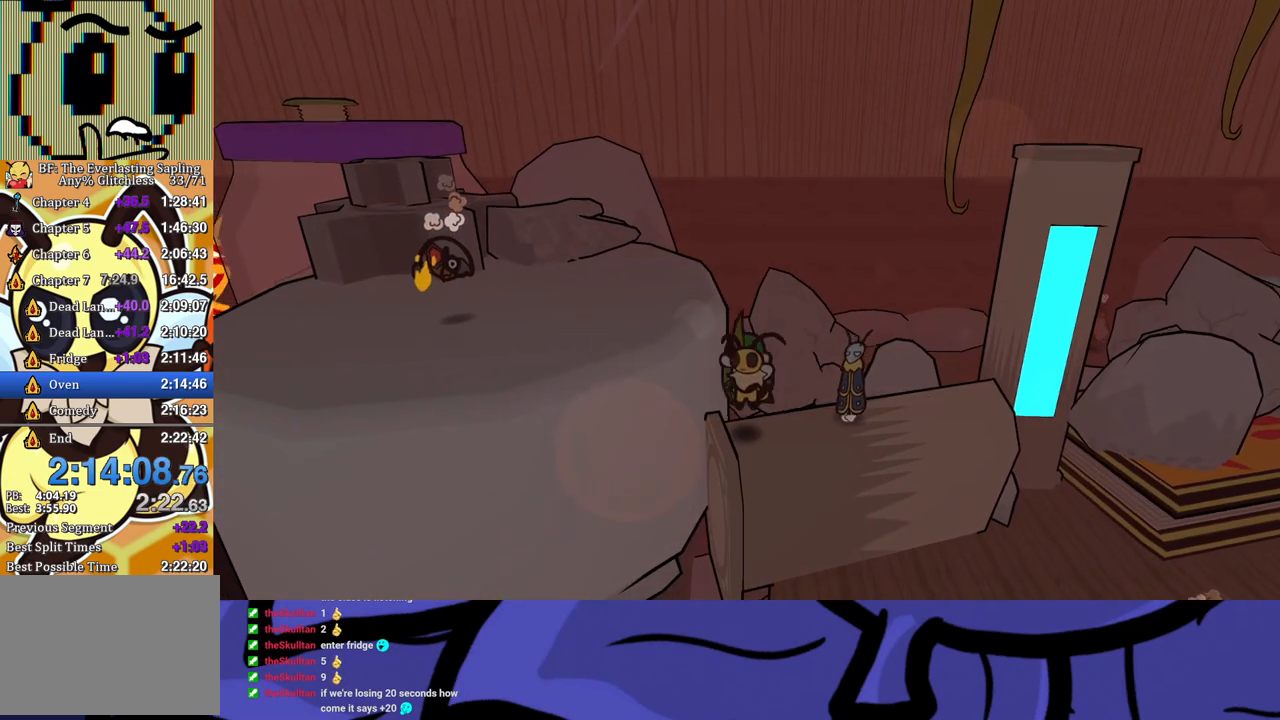
{"buttons": ["A", "B"], "left_stick": "left", "events": [[267, "left_stick", "left"]]}
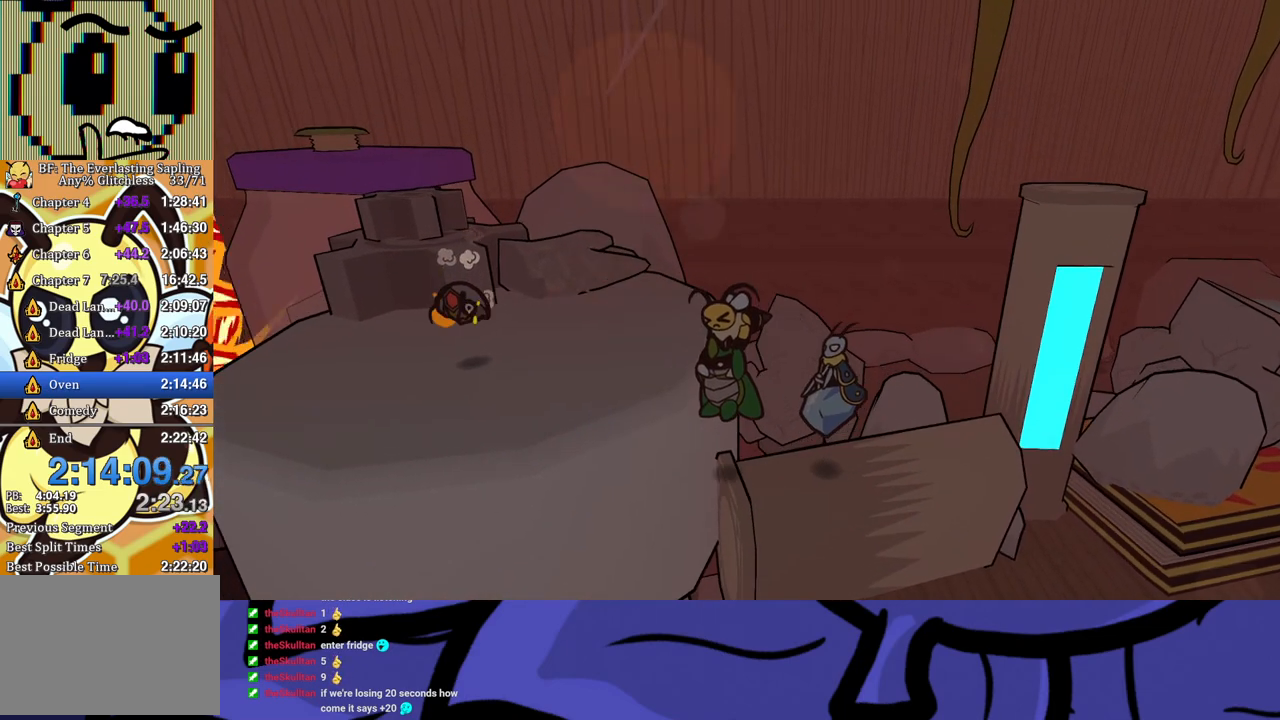
{"buttons": ["A", "B"], "left_stick": "left", "events": [[233, "left_stick", "down-left"], [500, "left_stick", "left"]]}
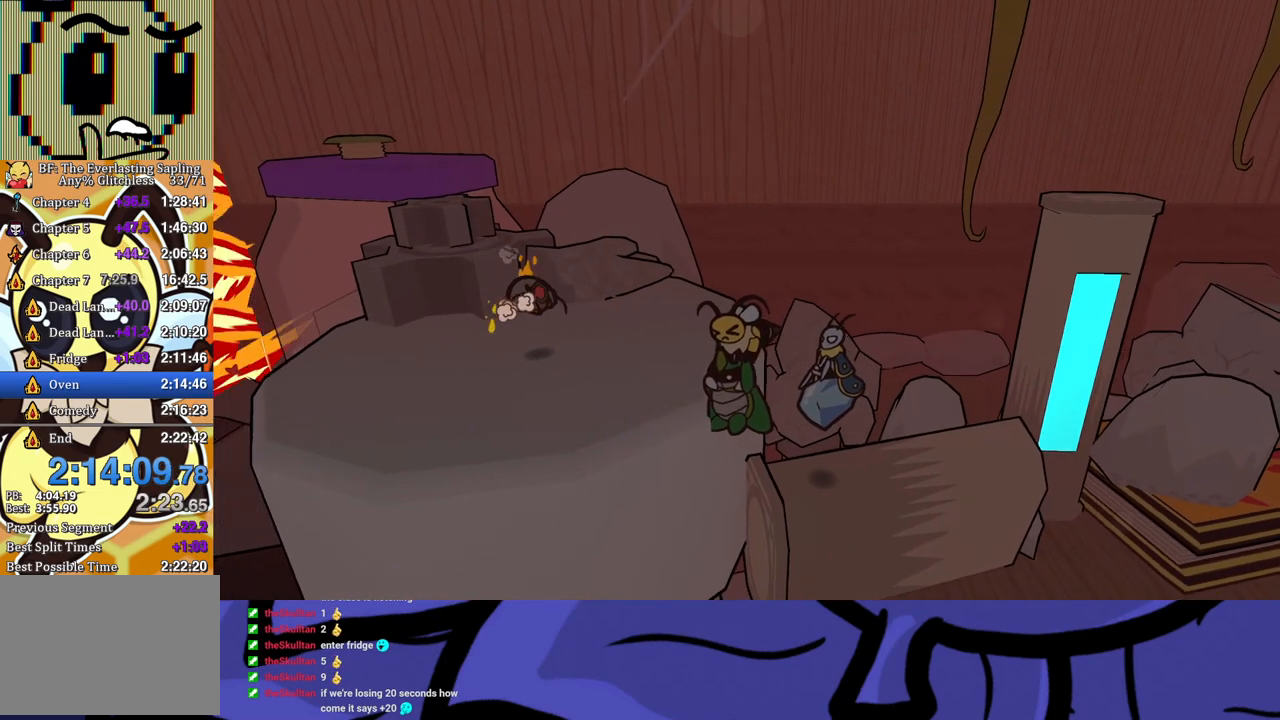
{"buttons": ["A", "B"], "left_stick": "up", "events": [[183, "left_stick", "up"]]}
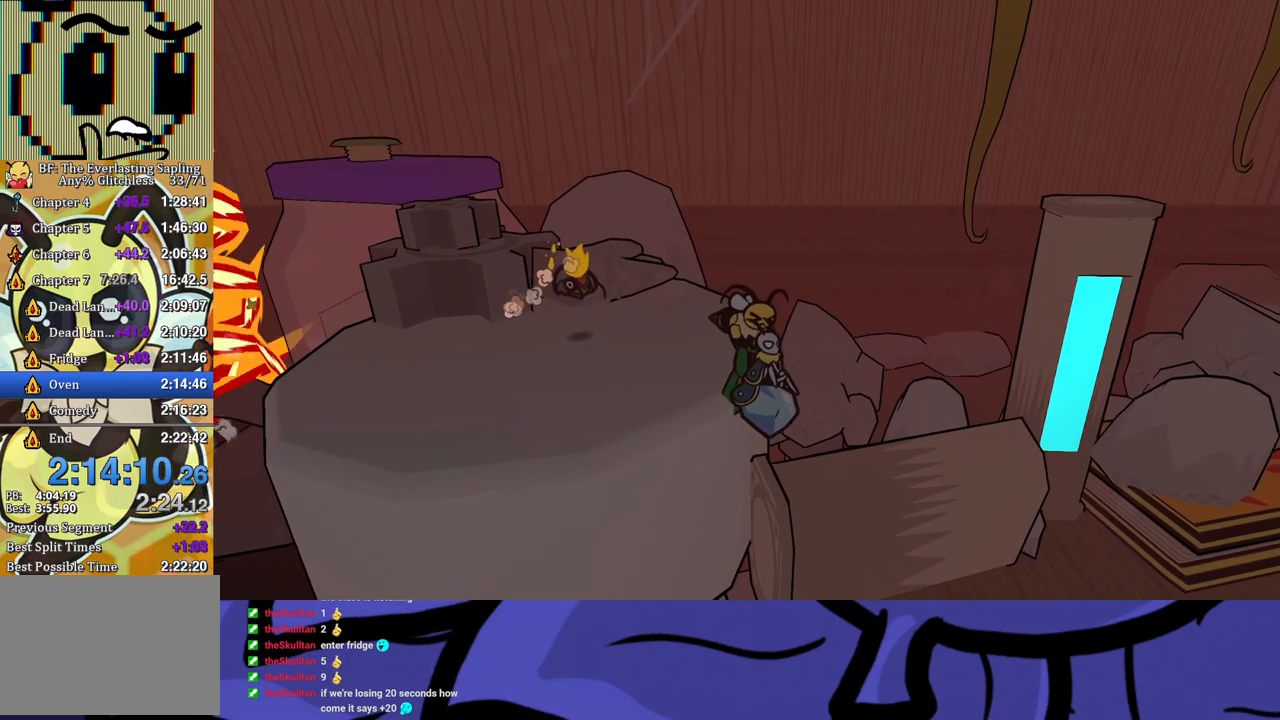
{"buttons": ["A", "B"], "left_stick": "down-left", "events": [[250, "left_stick", "left"], [333, "left_stick", "down-left"]]}
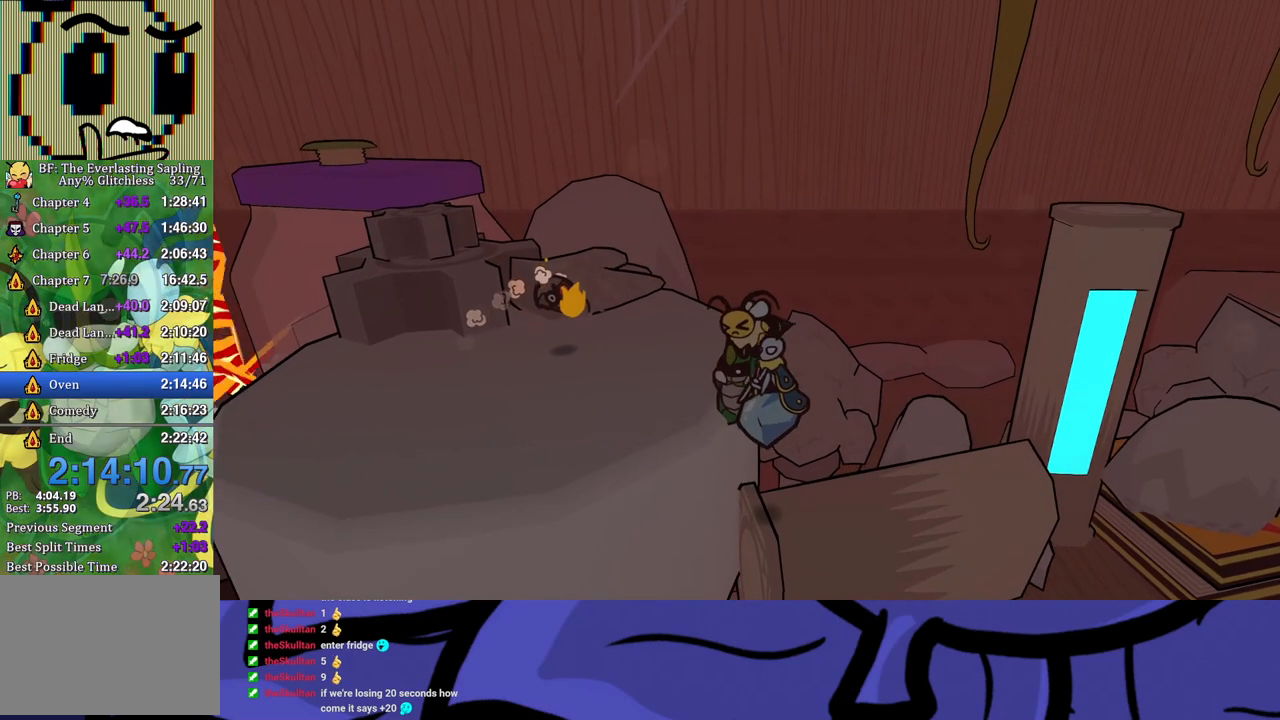
{"buttons": ["A", "B"], "left_stick": "up-left", "events": [[417, "left_stick", "up-left"]]}
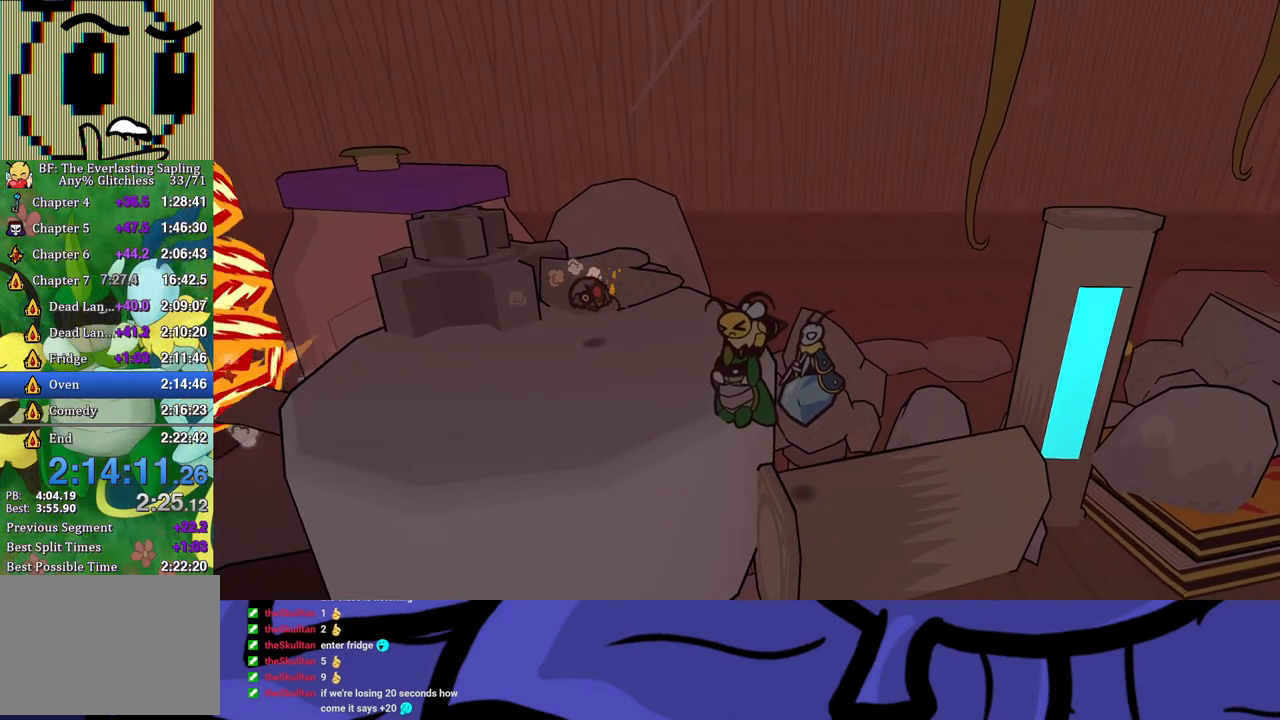
{"buttons": [], "left_stick": "up", "events": [[150, "A", "up"], [200, "B", "up"], [250, "A", "down"], [333, "A", "up"], [483, "left_stick", "up"]]}
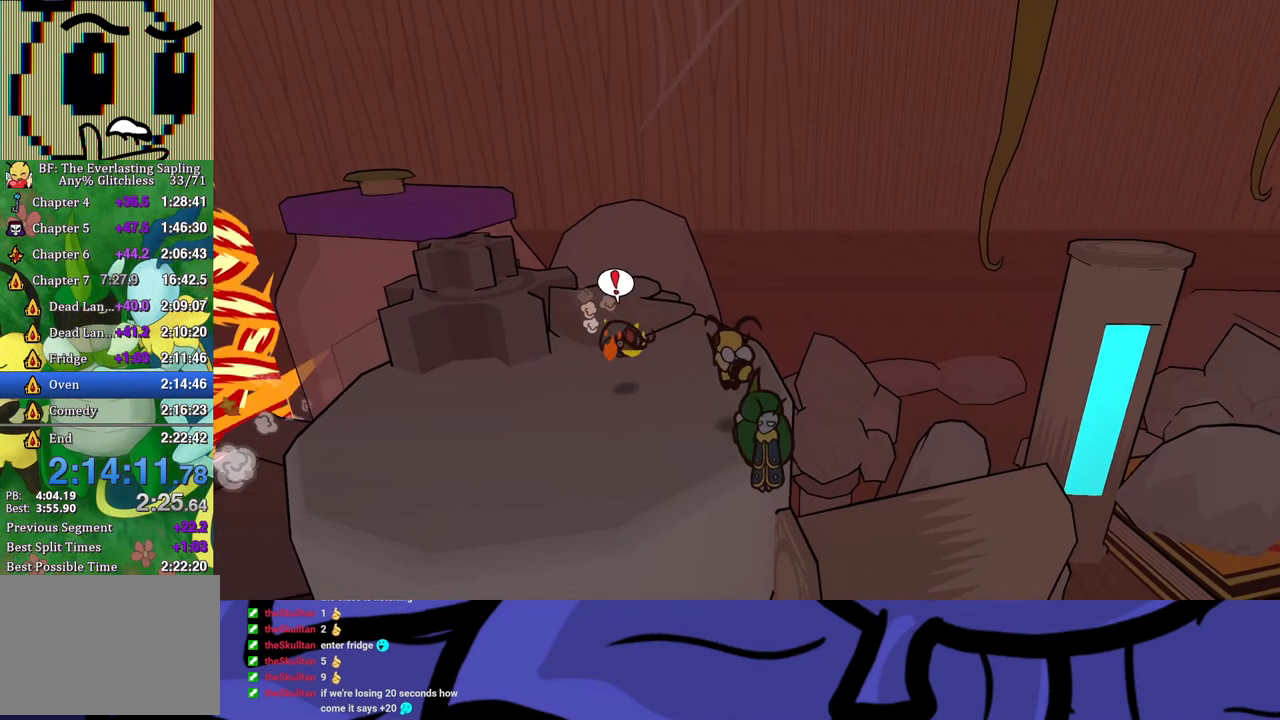
{"buttons": [], "left_stick": "up", "events": [[317, "X", "down"], [400, "X", "up"]]}
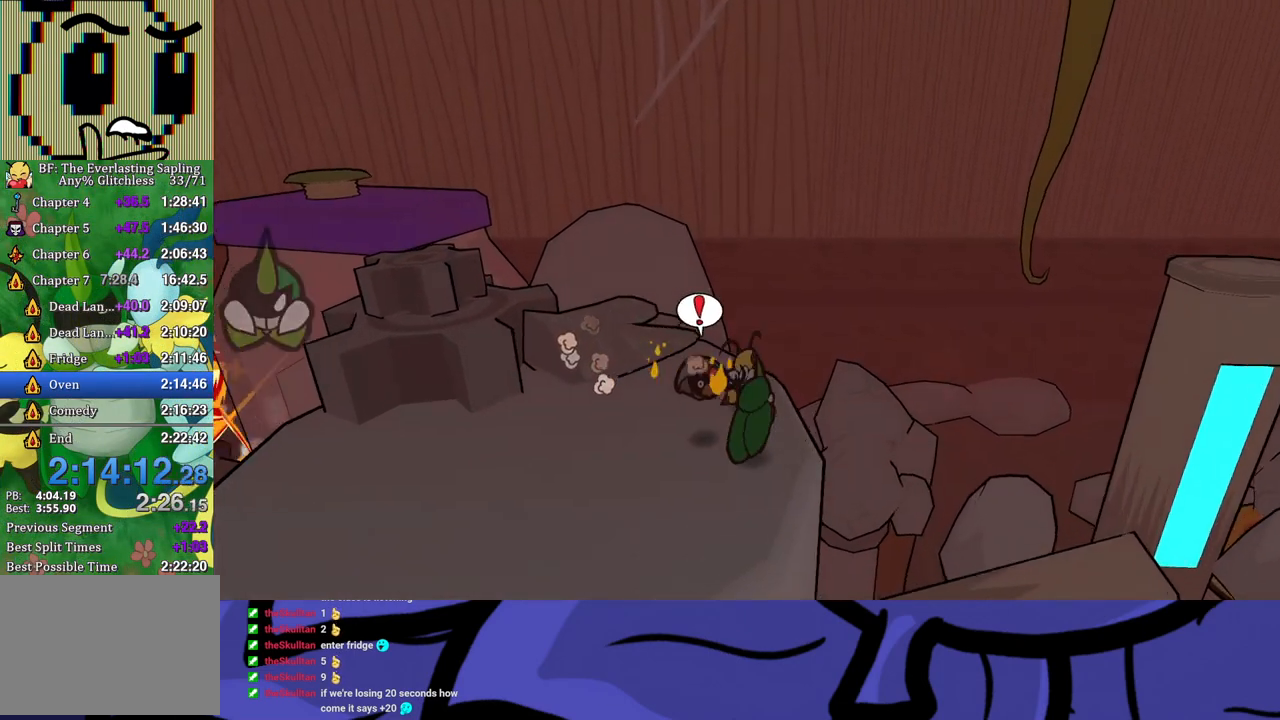
{"buttons": [], "left_stick": "up-left", "events": [[117, "left_stick", "up-left"], [217, "A", "down"], [333, "A", "up"]]}
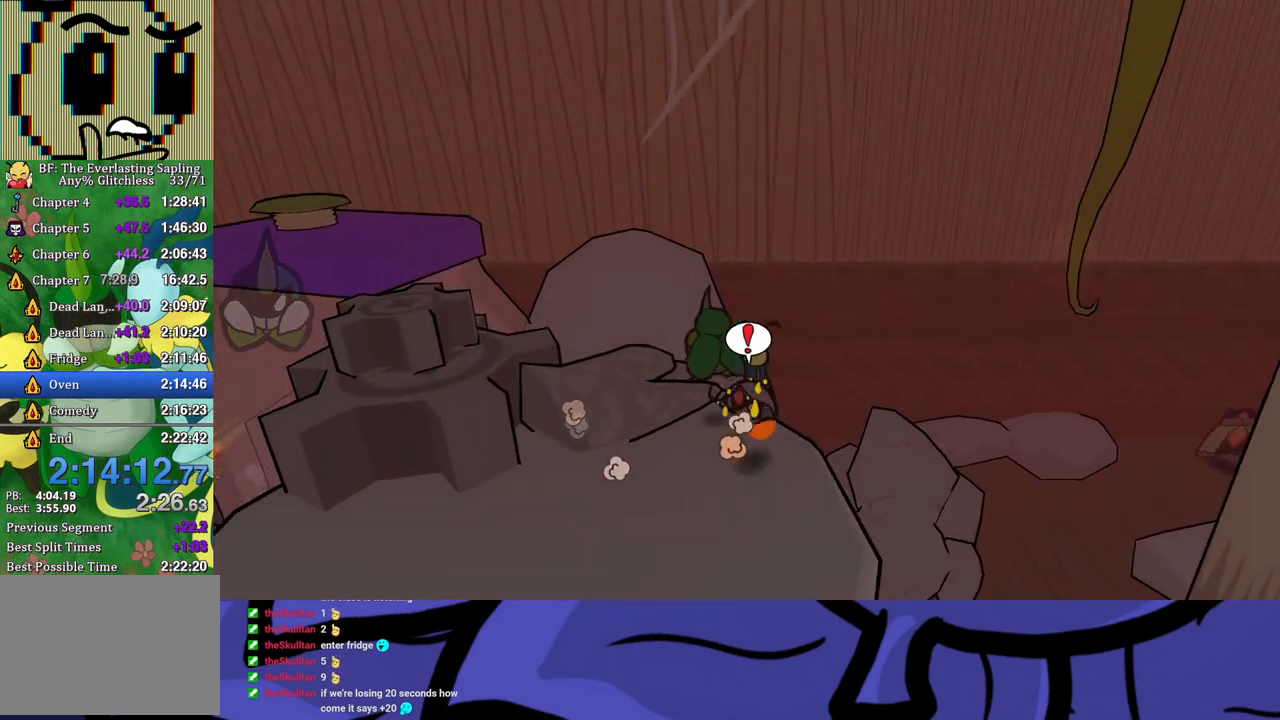
{"buttons": [], "left_stick": "left", "events": [[150, "A", "down"], [150, "left_stick", "left"], [200, "A", "up"]]}
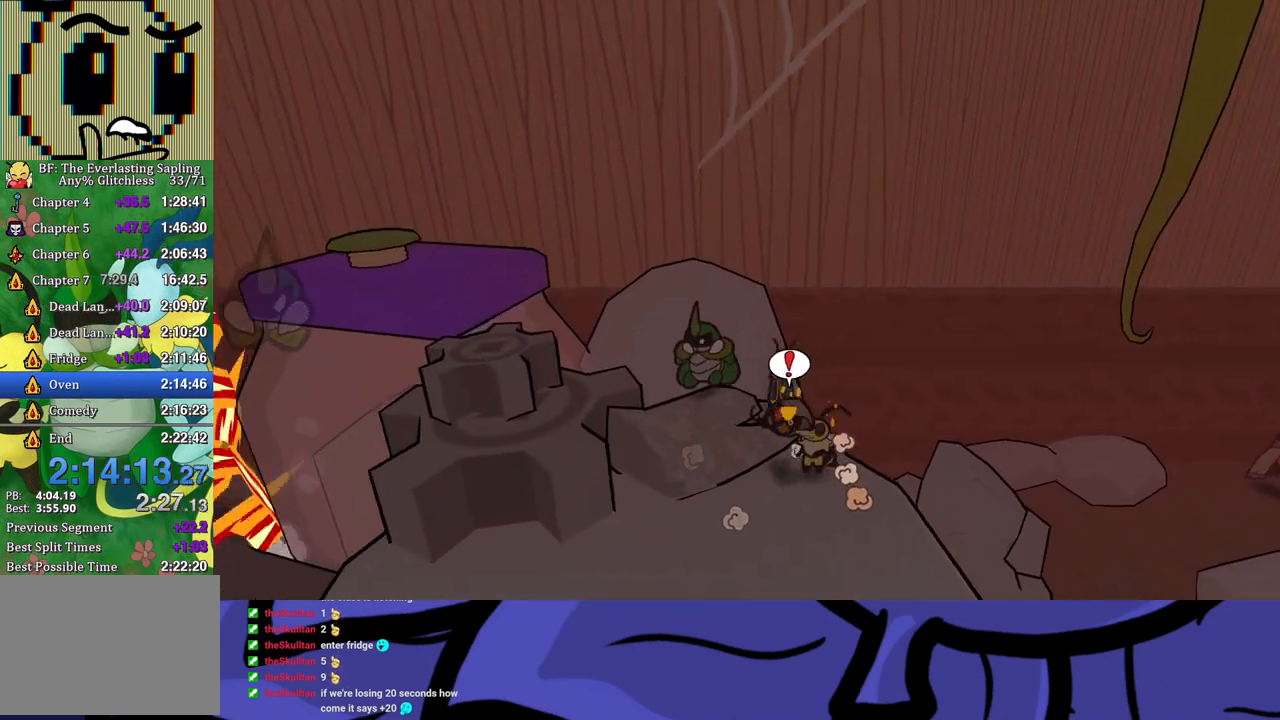
{"buttons": [], "left_stick": "left", "events": [[133, "A", "down"], [183, "A", "up"]]}
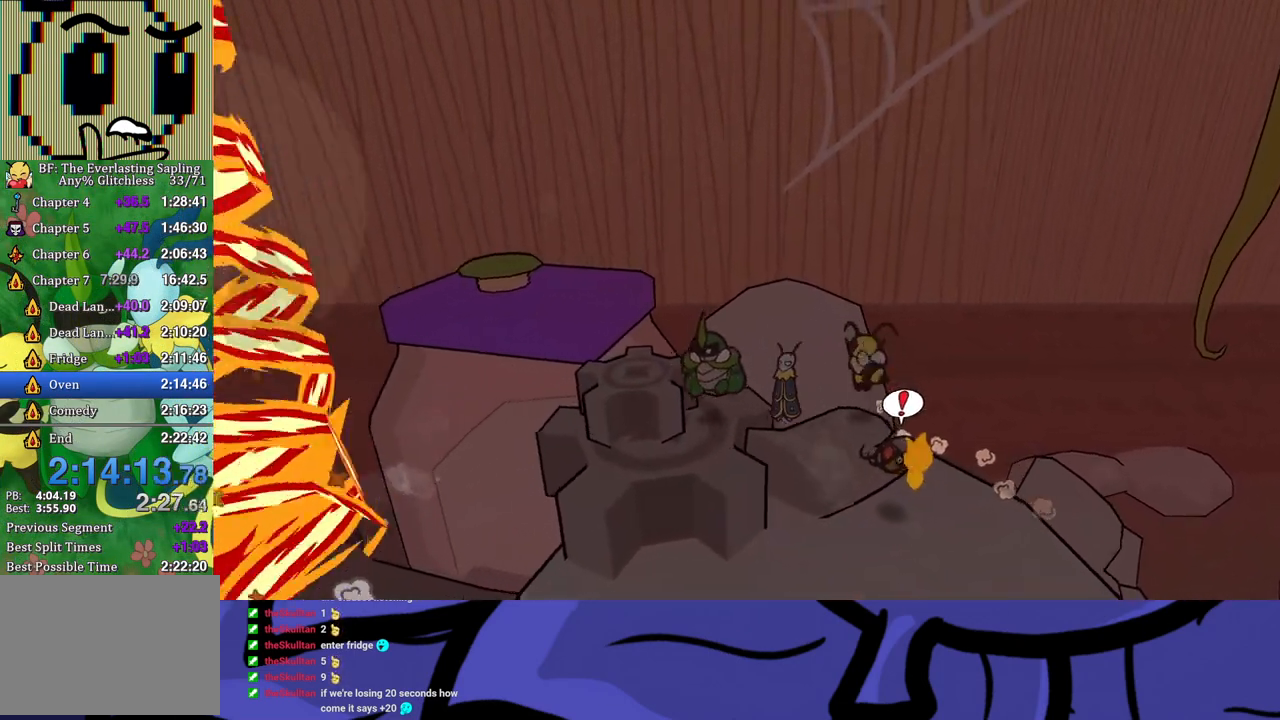
{"buttons": [], "left_stick": "up-left", "events": [[167, "A", "down"], [233, "A", "up"], [483, "left_stick", "up-left"]]}
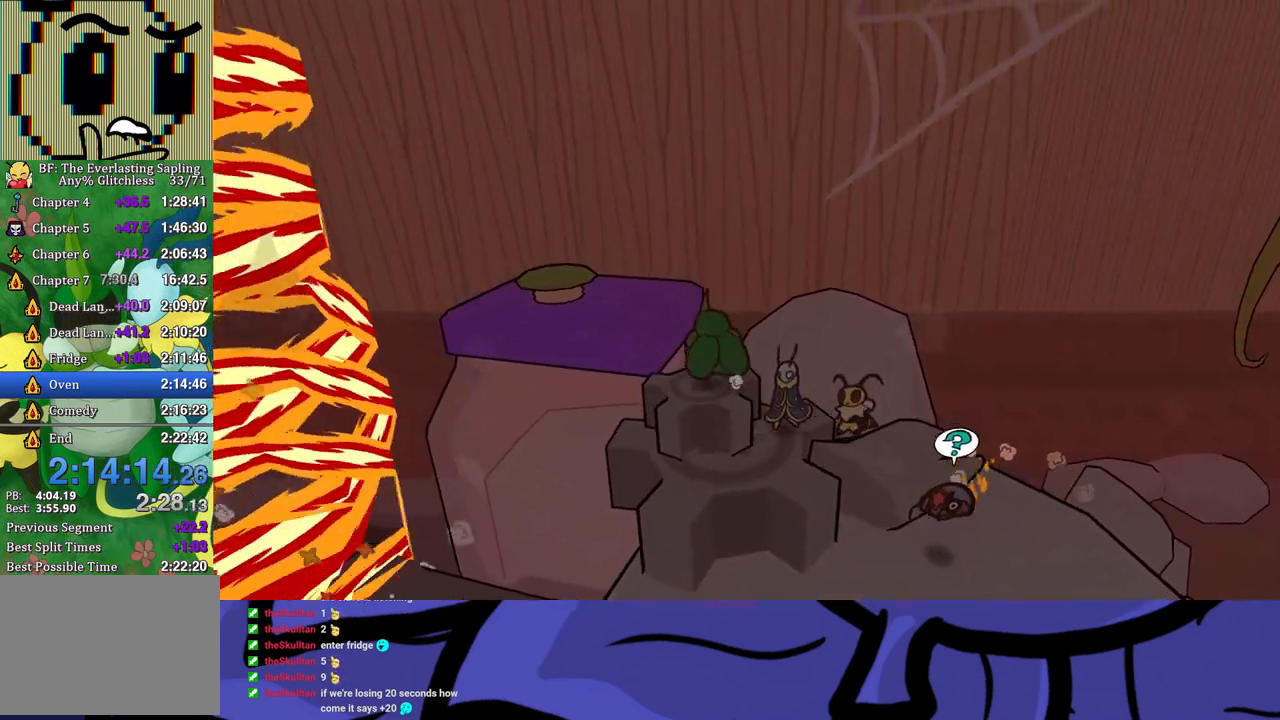
{"buttons": [], "left_stick": "up-left", "events": [[117, "A", "down"], [183, "A", "up"]]}
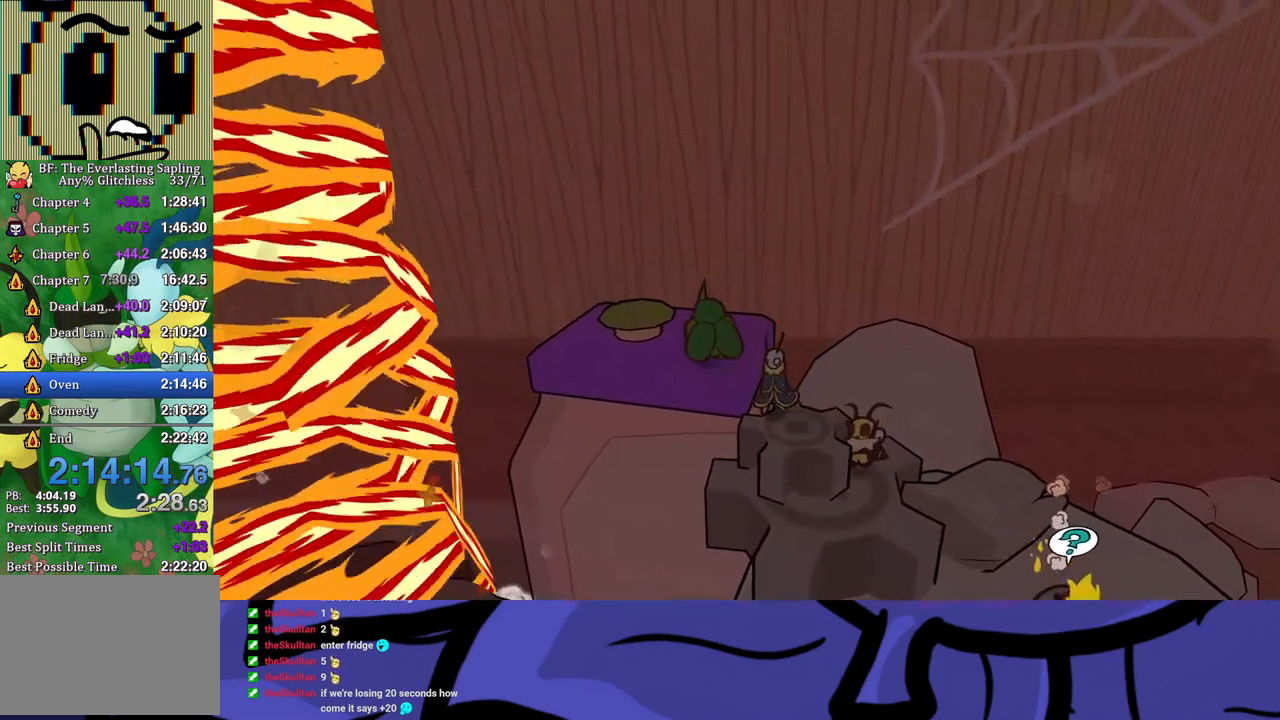
{"buttons": [], "left_stick": "right", "events": [[33, "A", "down"], [83, "A", "up"], [433, "left_stick", "right"]]}
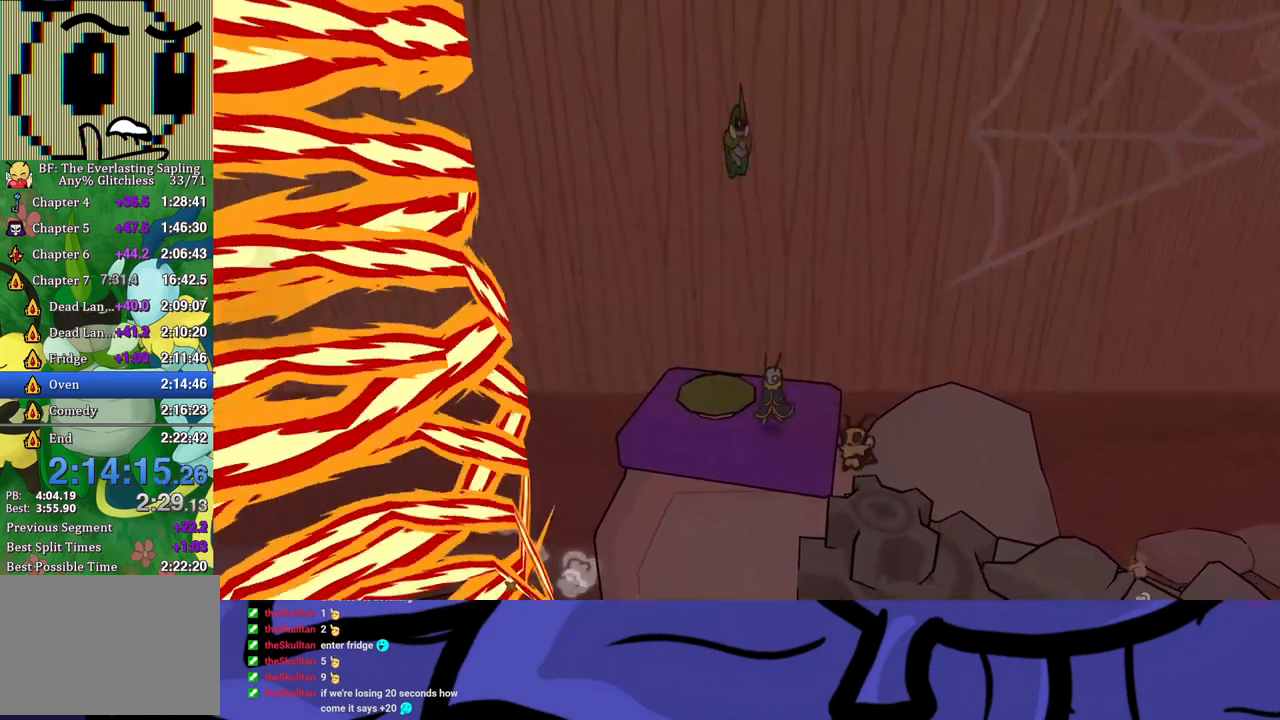
{"buttons": [], "left_stick": "left", "events": [[250, "left_stick", "left"]]}
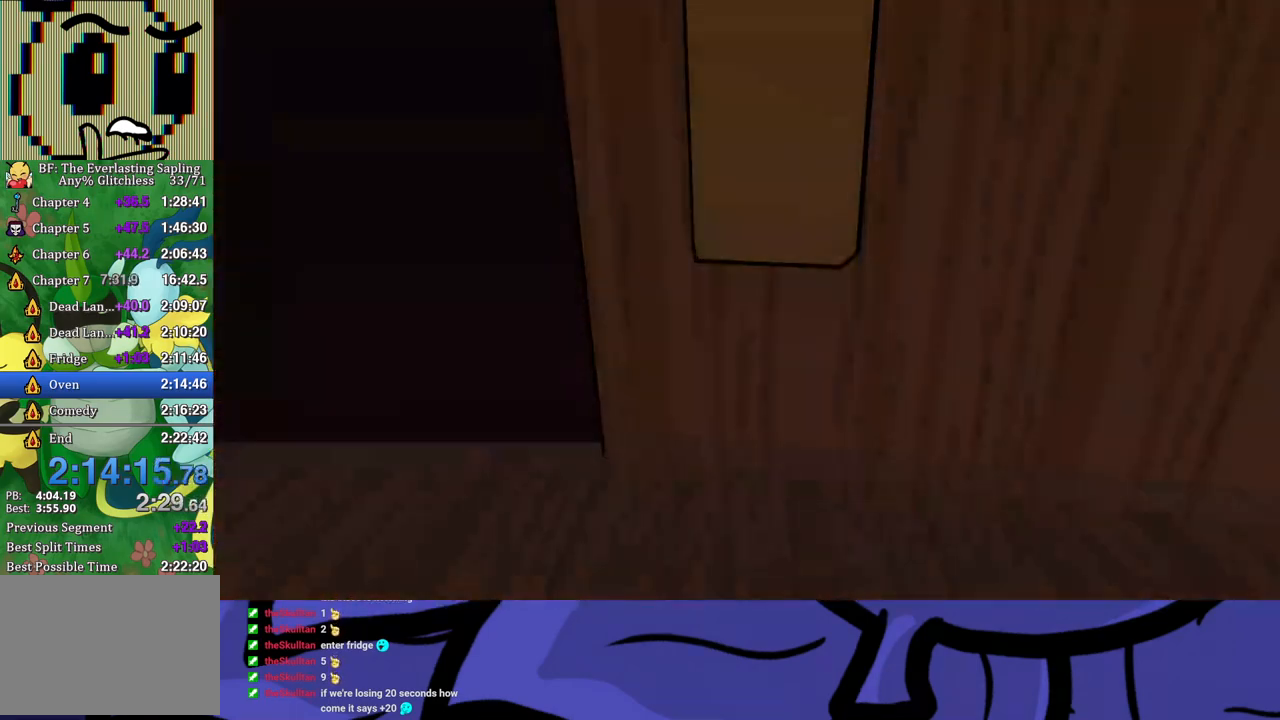
{"buttons": [], "left_stick": "center", "events": [[50, "left_stick", "center"]]}
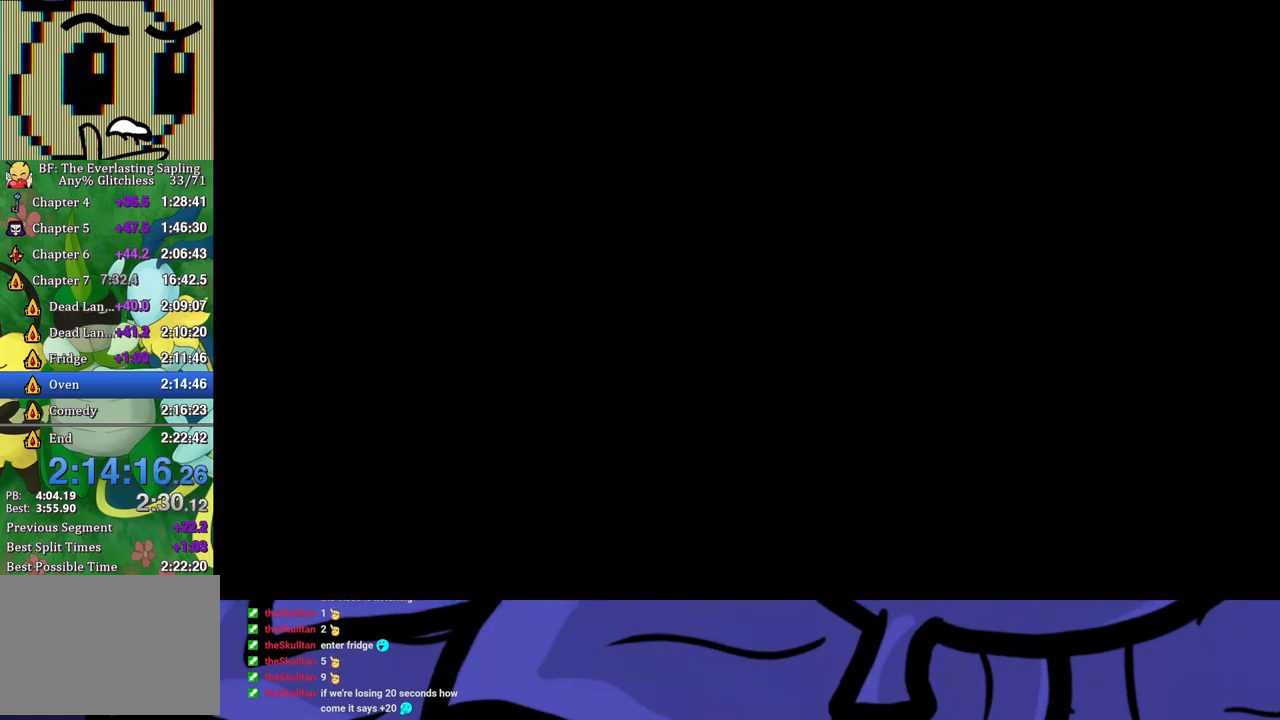
{"buttons": [], "left_stick": "center", "events": []}
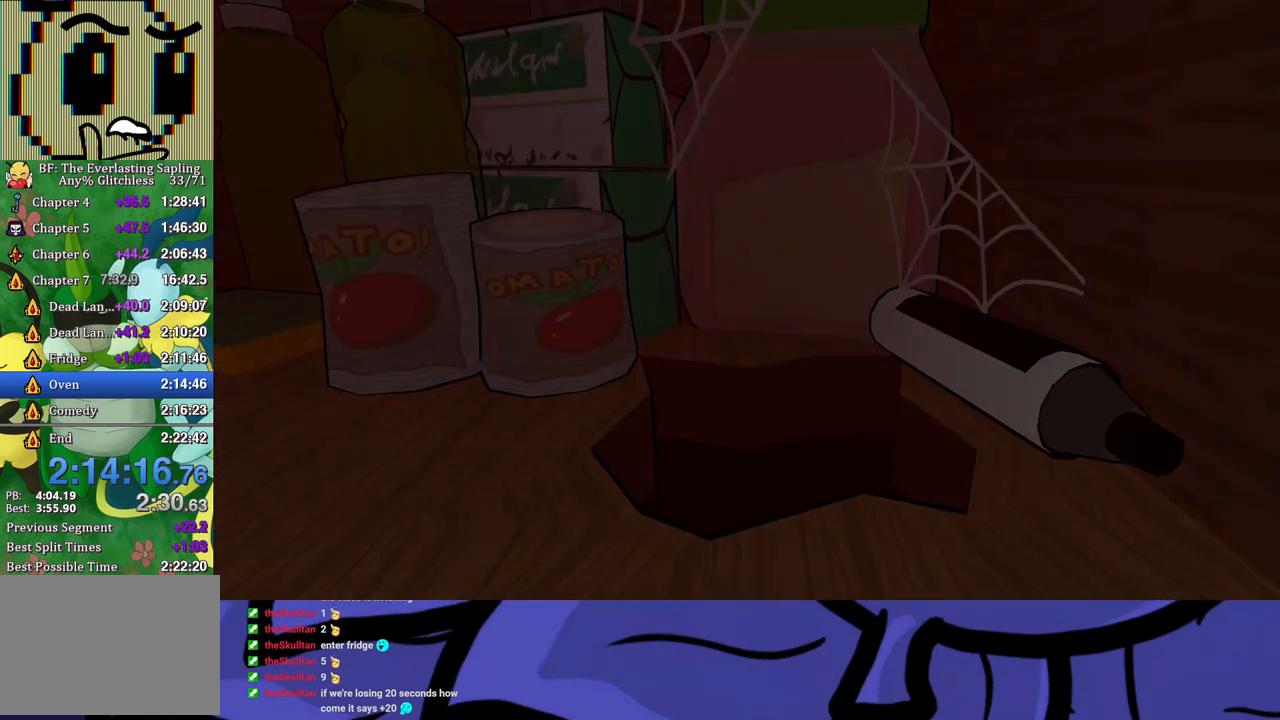
{"buttons": [], "left_stick": "center", "events": []}
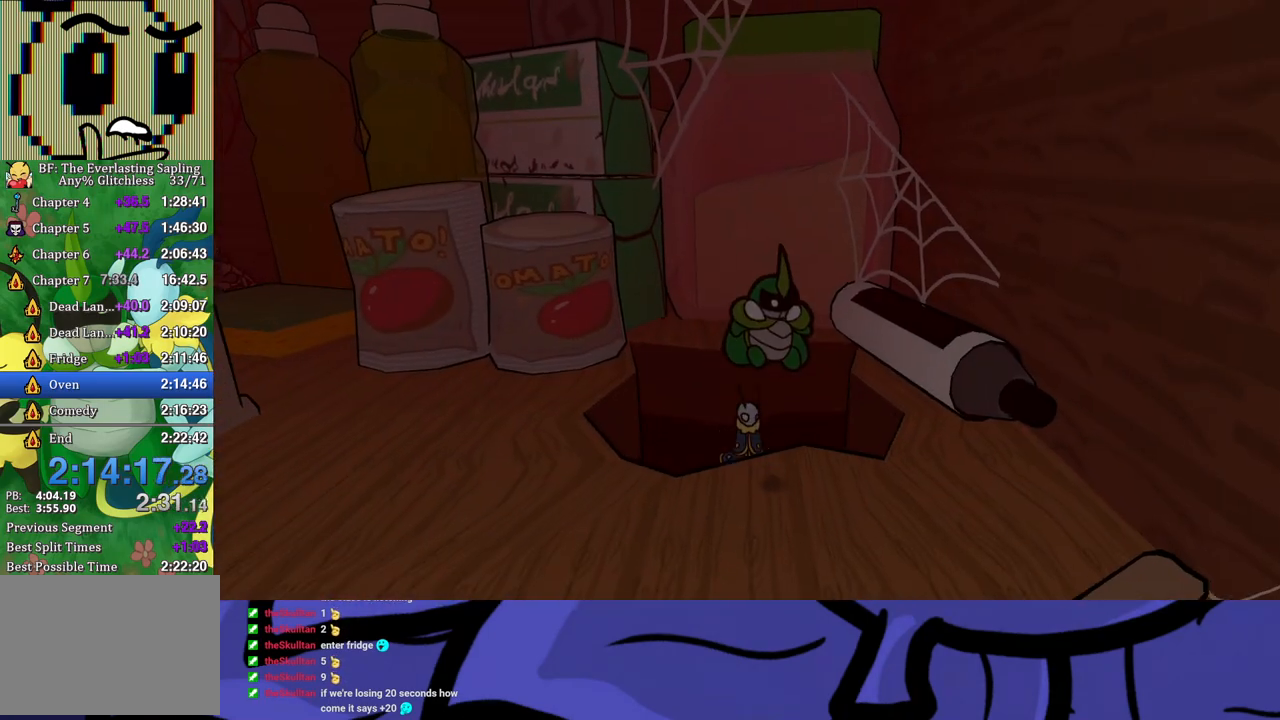
{"buttons": ["B"], "left_stick": "left", "events": [[50, "left_stick", "left"], [250, "B", "down"], [300, "B", "up"], [367, "B", "down"], [433, "B", "up"], [483, "B", "down"]]}
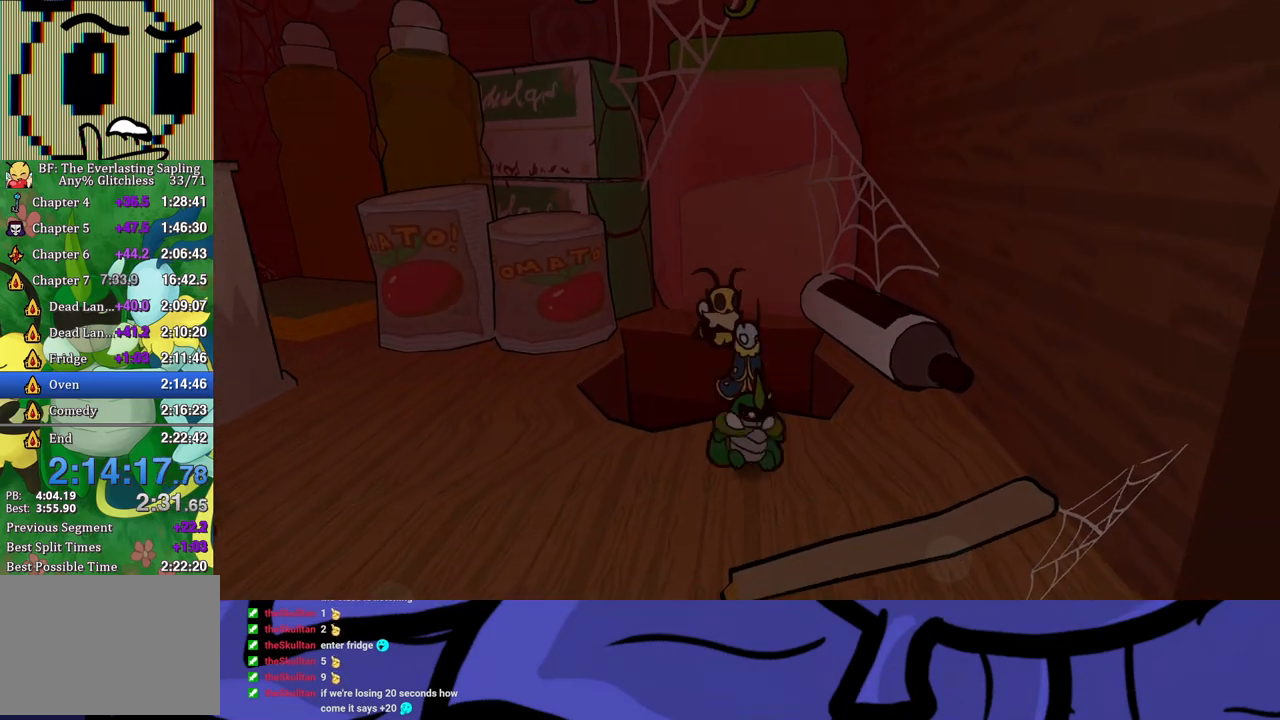
{"buttons": ["B"], "left_stick": "left", "events": [[50, "B", "up"], [100, "B", "down"], [167, "B", "up"], [233, "B", "down"], [300, "B", "up"], [367, "B", "down"], [417, "B", "up"], [483, "B", "down"]]}
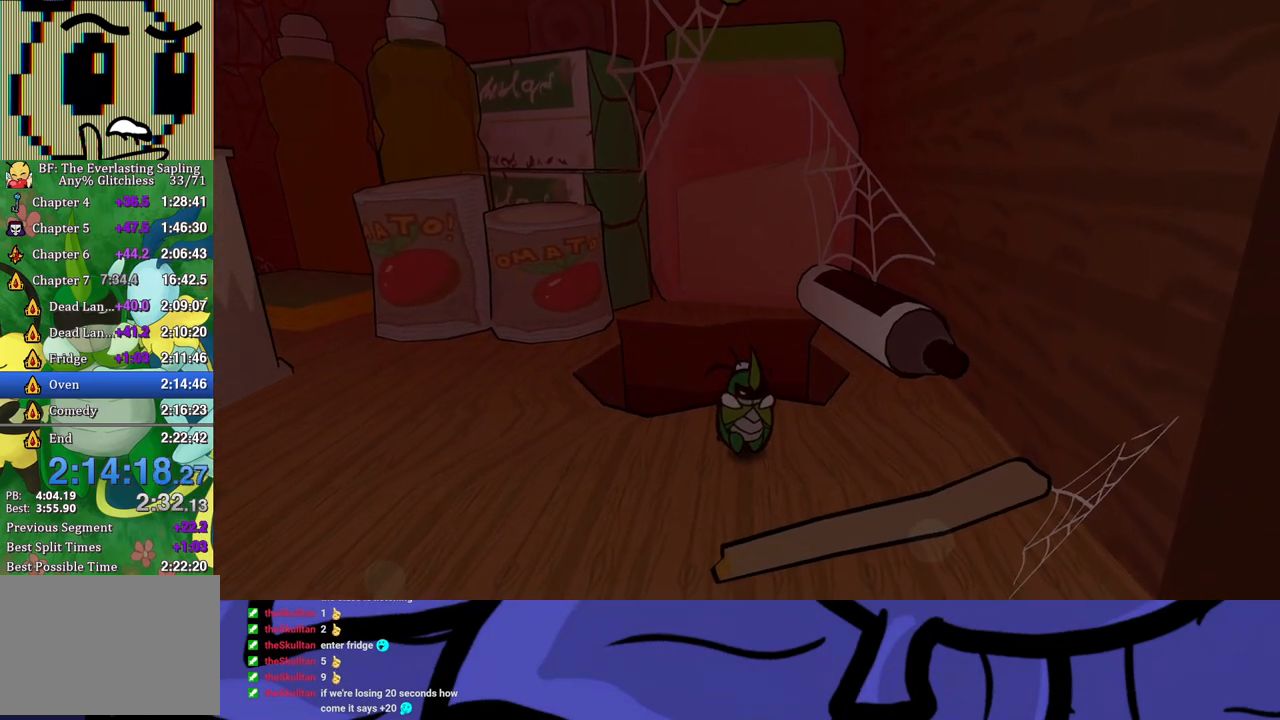
{"buttons": [], "left_stick": "down-left", "events": [[50, "B", "up"], [117, "B", "down"], [167, "B", "up"], [233, "B", "down"], [283, "B", "up"], [367, "left_stick", "down-left"]]}
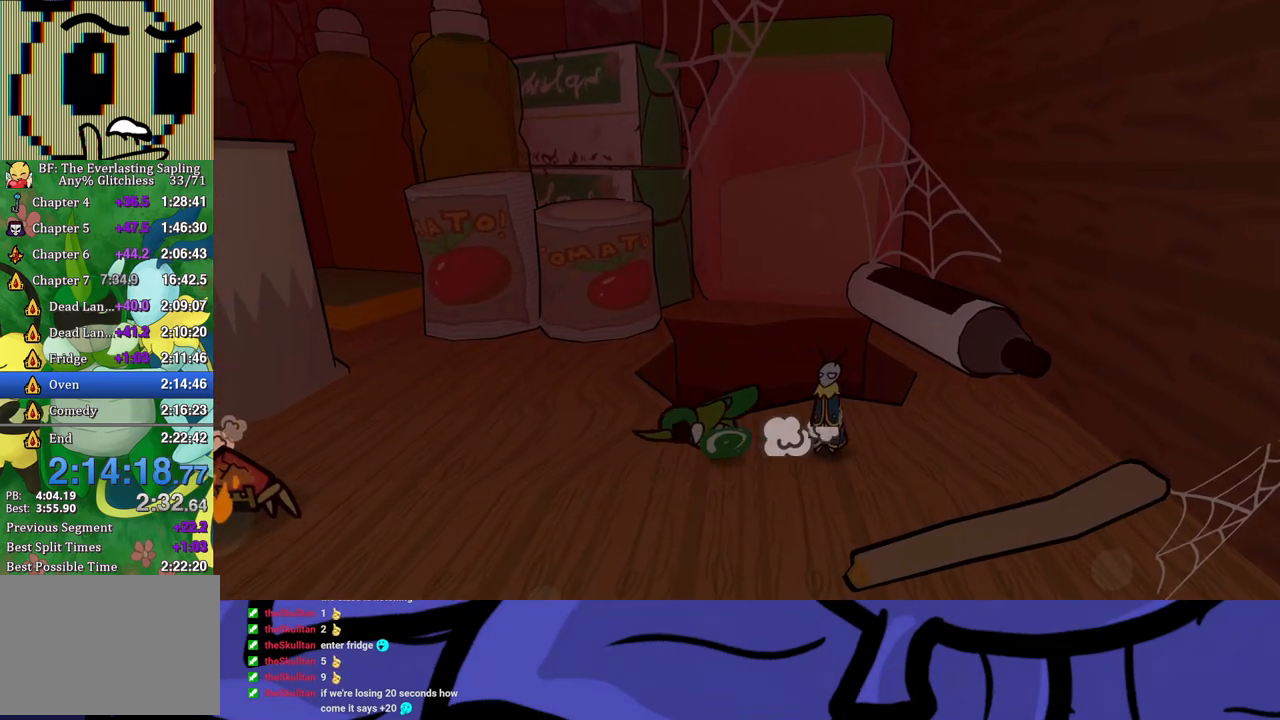
{"buttons": [], "left_stick": "up-left", "events": [[217, "left_stick", "left"], [450, "left_stick", "up-left"]]}